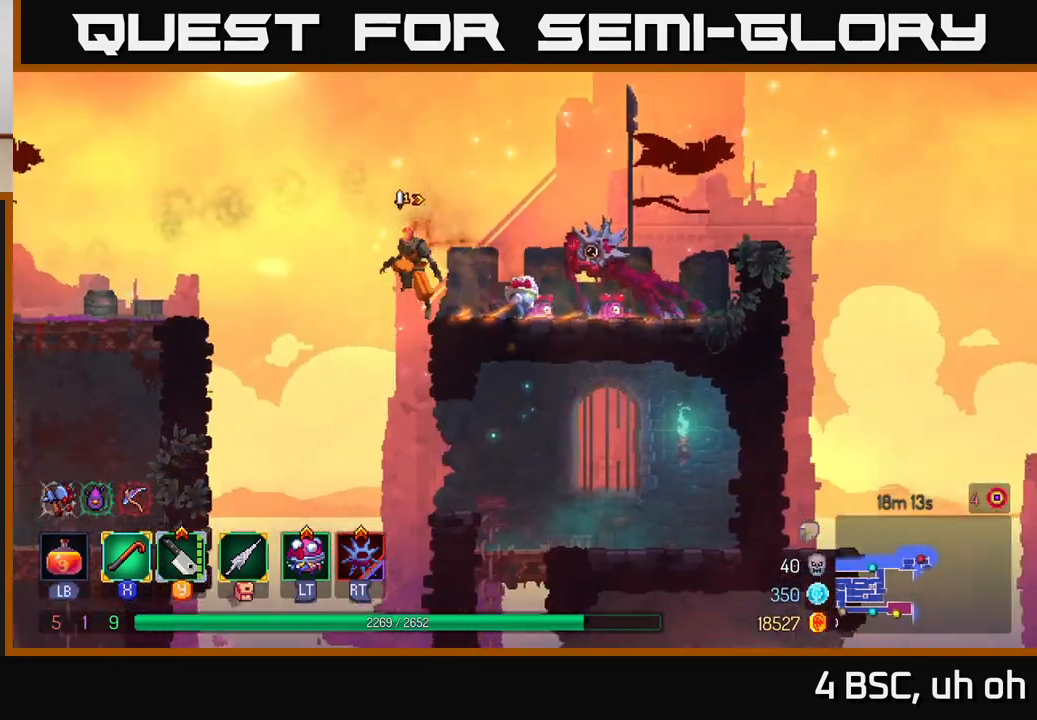
Gameplay with a controller (Xbox layout); each line is a JSON object with the inputs held at the frame after it. "events" lists button and stick changes between this image and that frame as [ms after this image, input, new state], when the widget could be followed in between.
{"buttons": [], "left_stick": "right", "right_stick": "center", "events": [[100, "left_stick", "center"], [150, "right_stick", "center"], [267, "left_stick", "right"], [433, "A", "down"], [500, "A", "up"]]}
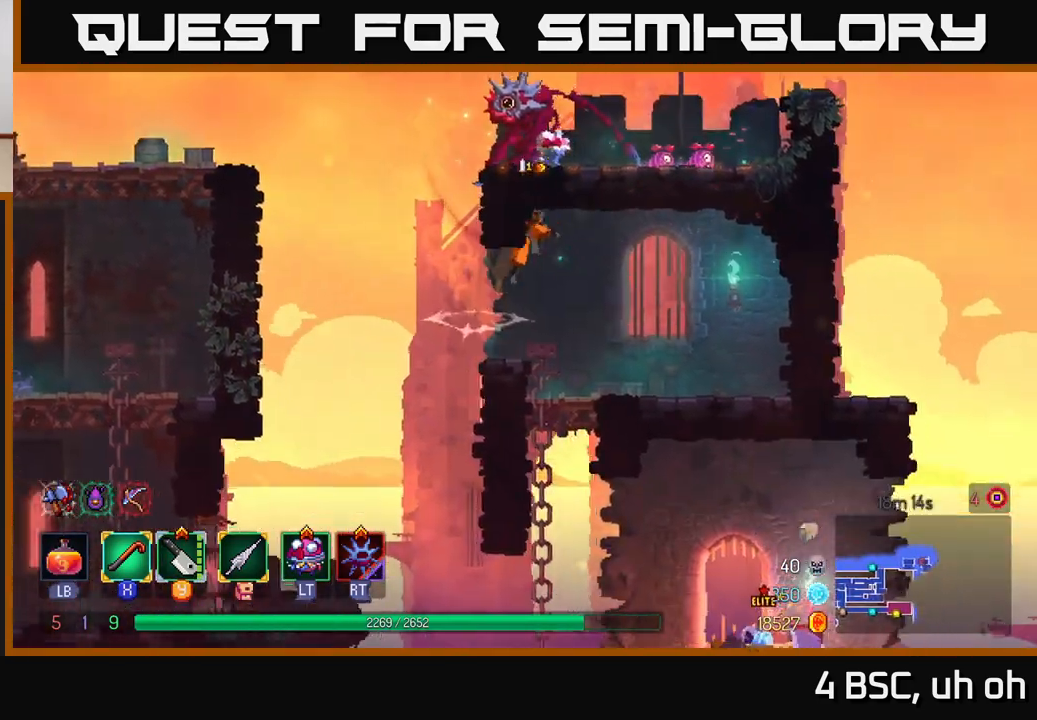
{"buttons": [], "left_stick": "down-left", "right_stick": "center", "events": [[217, "left_stick", "up-left"], [500, "left_stick", "down-left"]]}
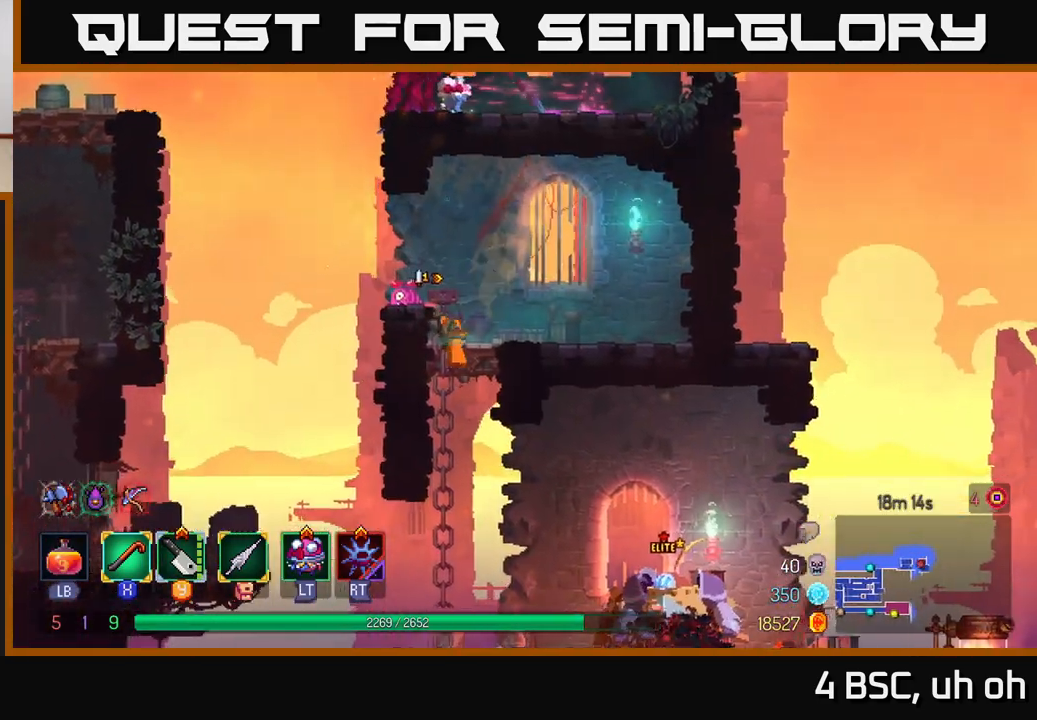
{"buttons": [], "left_stick": "down-right", "right_stick": "center", "events": [[17, "left_stick", "down"], [317, "left_stick", "right"], [383, "B", "down"], [433, "left_stick", "down-right"], [483, "B", "up"]]}
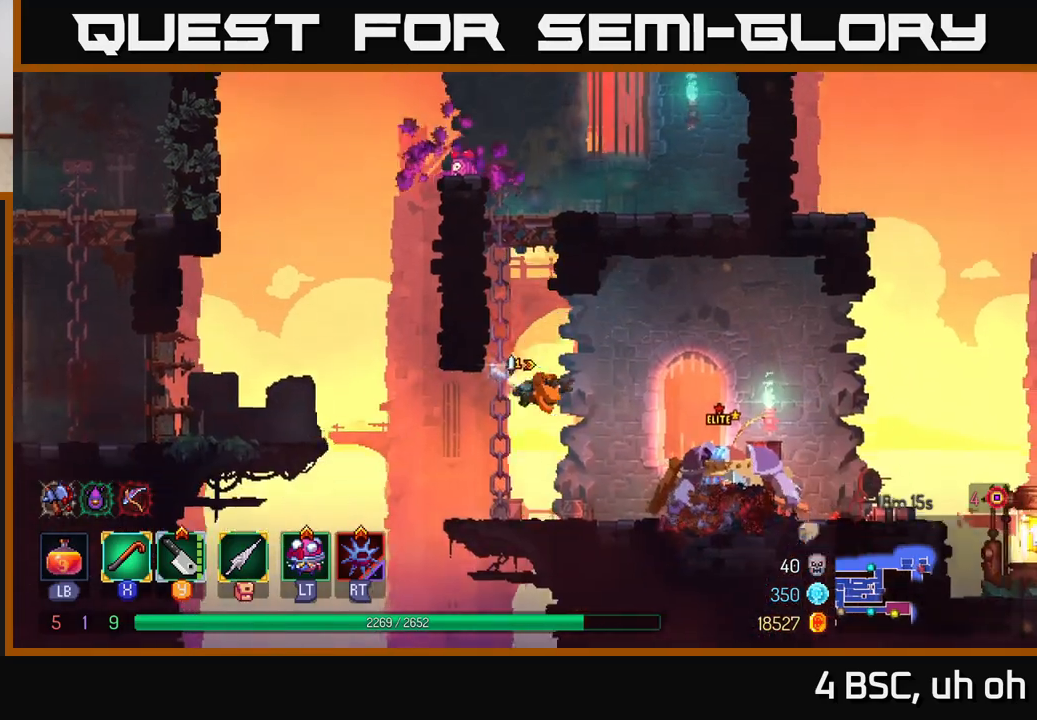
{"buttons": ["X"], "left_stick": "right", "right_stick": "center", "events": [[117, "left_stick", "center"], [150, "Y", "down"], [200, "Y", "up"], [367, "left_stick", "right"], [467, "X", "down"]]}
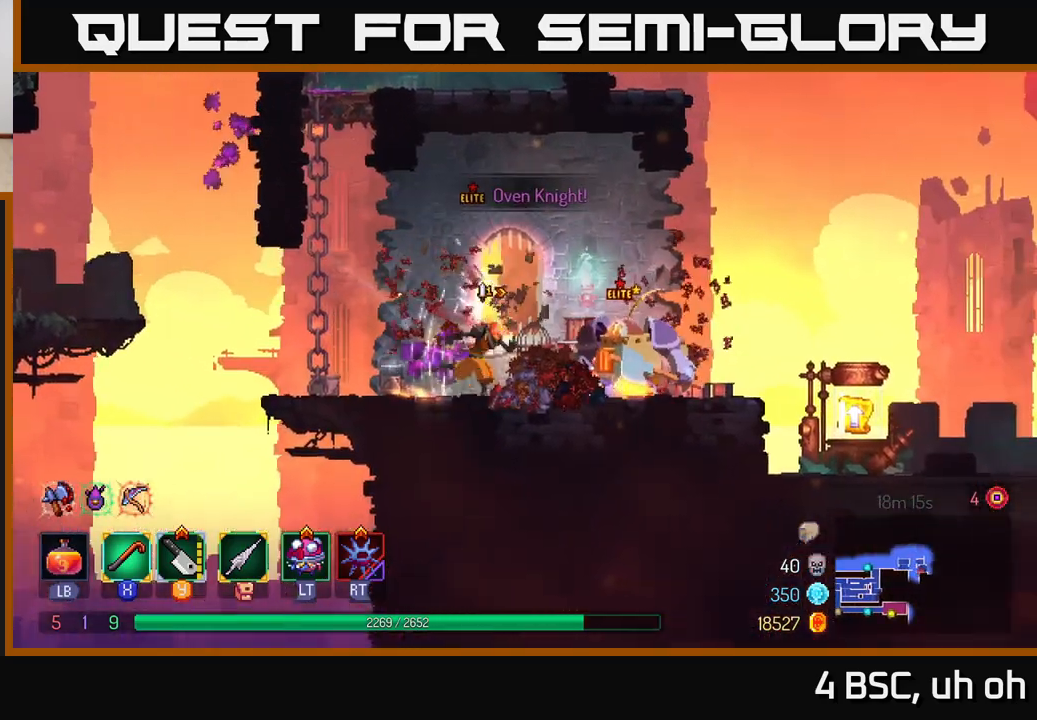
{"buttons": ["X"], "left_stick": "right", "right_stick": "center", "events": [[33, "left_stick", "center"], [50, "X", "up"], [133, "X", "down"], [200, "X", "up"], [283, "X", "down"], [367, "X", "up"], [450, "left_stick", "right"], [467, "X", "down"]]}
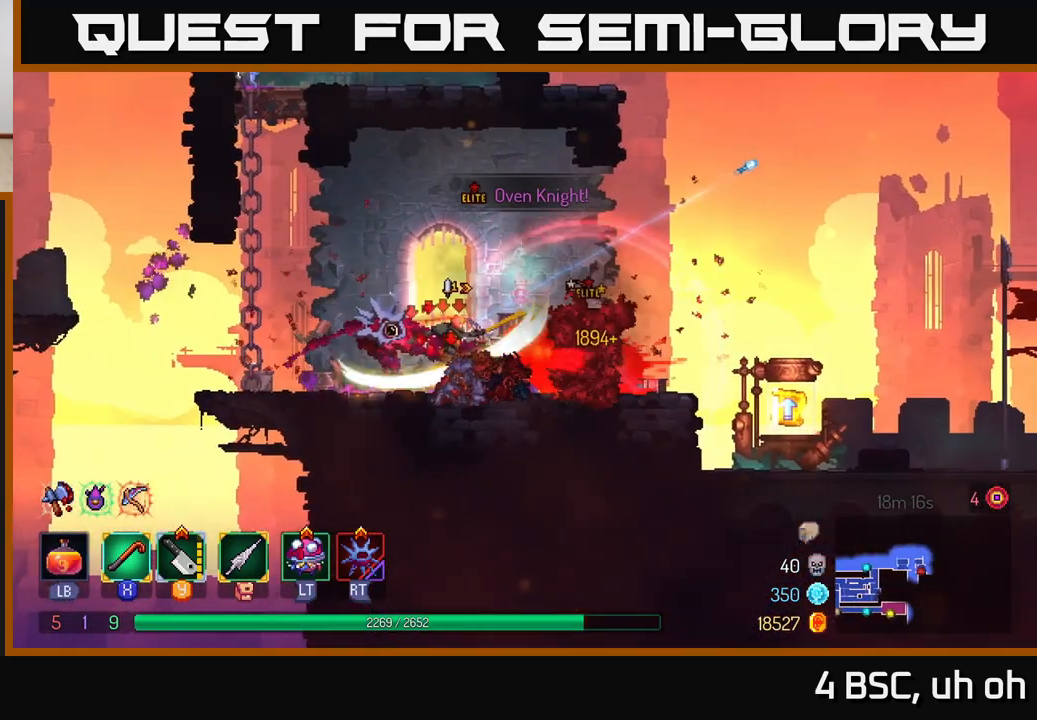
{"buttons": ["X"], "left_stick": "center", "right_stick": "center", "events": [[33, "X", "up"], [133, "X", "down"], [217, "X", "up"], [217, "left_stick", "center"], [300, "X", "down"], [383, "X", "up"], [467, "X", "down"]]}
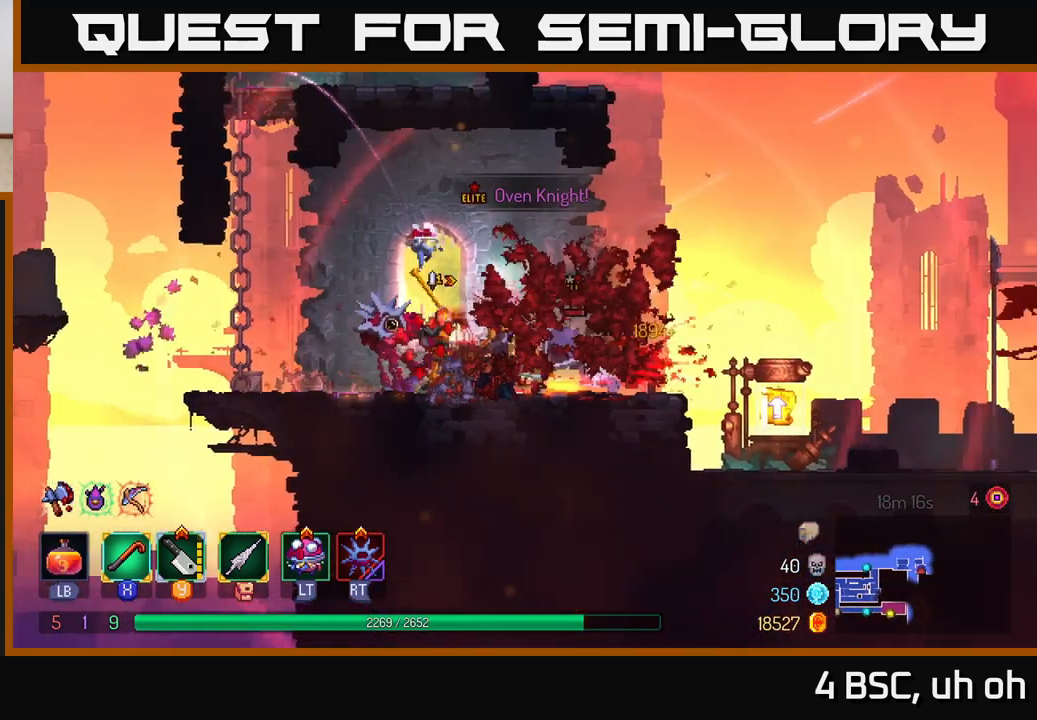
{"buttons": ["X"], "left_stick": "right", "right_stick": "center", "events": [[50, "left_stick", "right"], [67, "X", "up"], [150, "X", "down"], [217, "X", "up"], [300, "X", "down"], [400, "X", "up"], [467, "X", "down"]]}
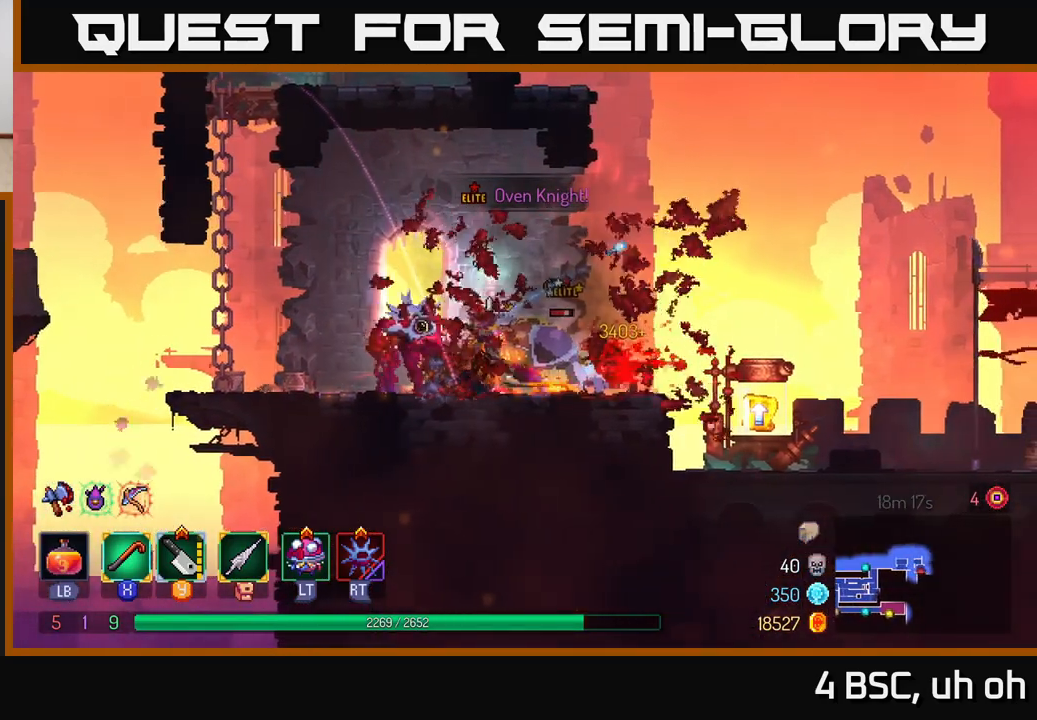
{"buttons": ["X"], "left_stick": "right", "right_stick": "center", "events": [[67, "X", "up"], [150, "X", "down"], [233, "X", "up"], [300, "left_stick", "center"], [317, "X", "down"], [400, "X", "up"], [450, "left_stick", "right"], [483, "X", "down"]]}
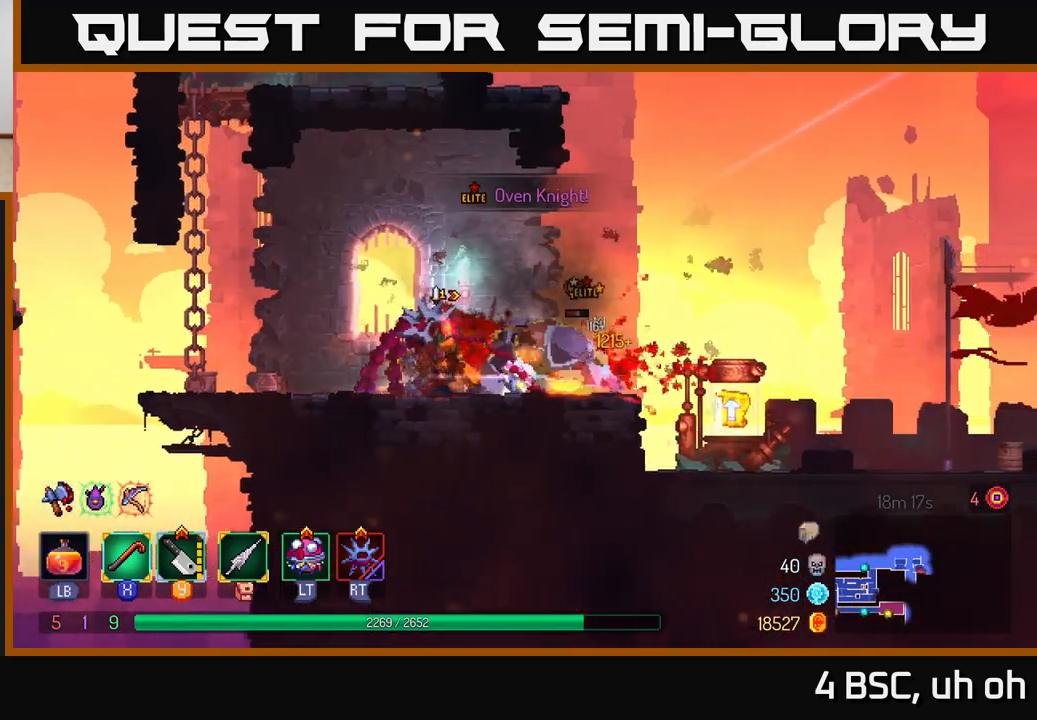
{"buttons": ["X"], "left_stick": "right", "right_stick": "center", "events": [[67, "X", "up"], [117, "left_stick", "center"], [150, "X", "down"], [233, "X", "up"], [250, "left_stick", "right"], [317, "X", "down"], [400, "X", "up"], [467, "X", "down"]]}
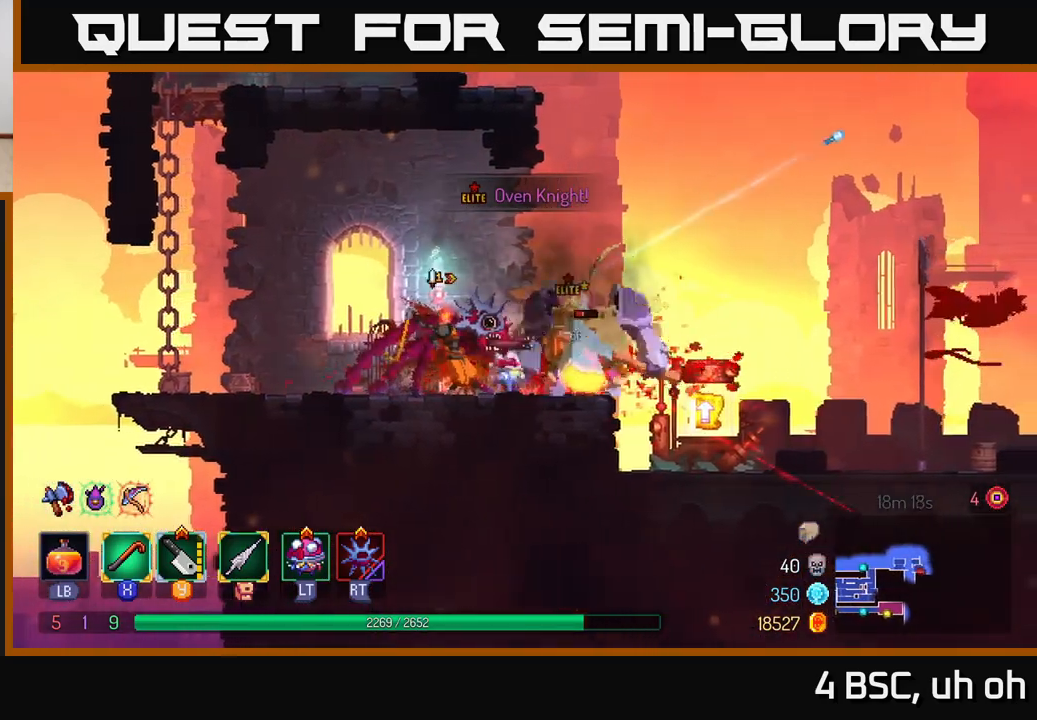
{"buttons": [], "left_stick": "center", "right_stick": "center", "events": [[67, "X", "up"], [150, "X", "down"], [233, "X", "up"], [233, "left_stick", "center"], [317, "X", "down"], [400, "X", "up"]]}
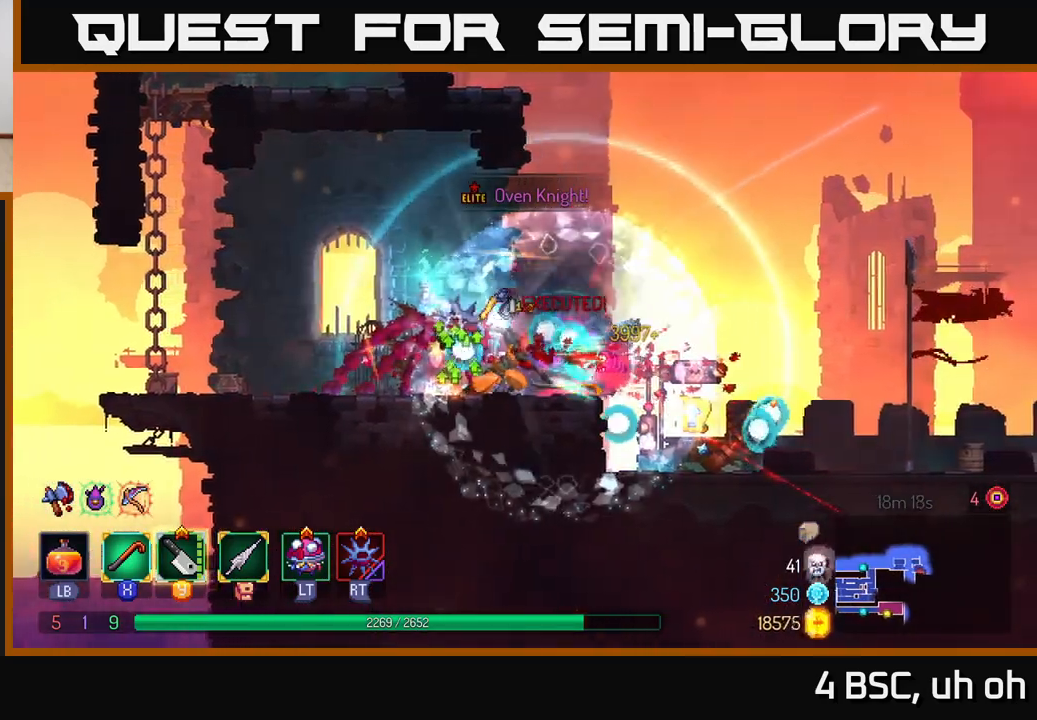
{"buttons": [], "left_stick": "left", "right_stick": "center", "events": [[217, "left_stick", "left"]]}
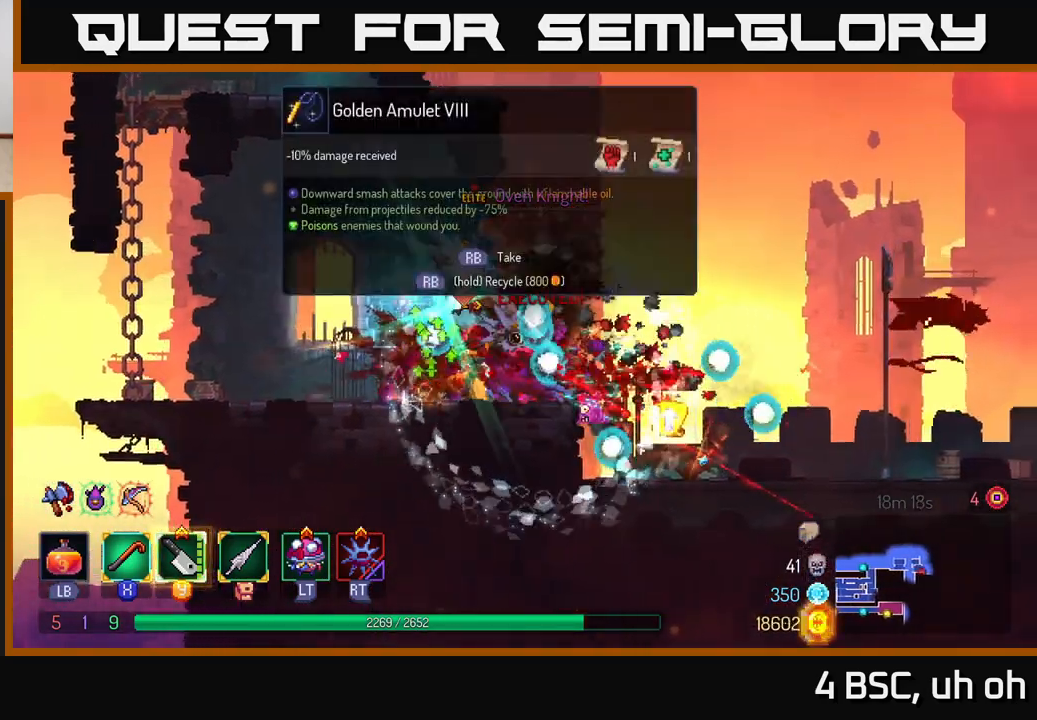
{"buttons": [], "left_stick": "center", "right_stick": "center", "events": [[50, "left_stick", "center"], [100, "left_stick", "right"], [267, "left_stick", "center"]]}
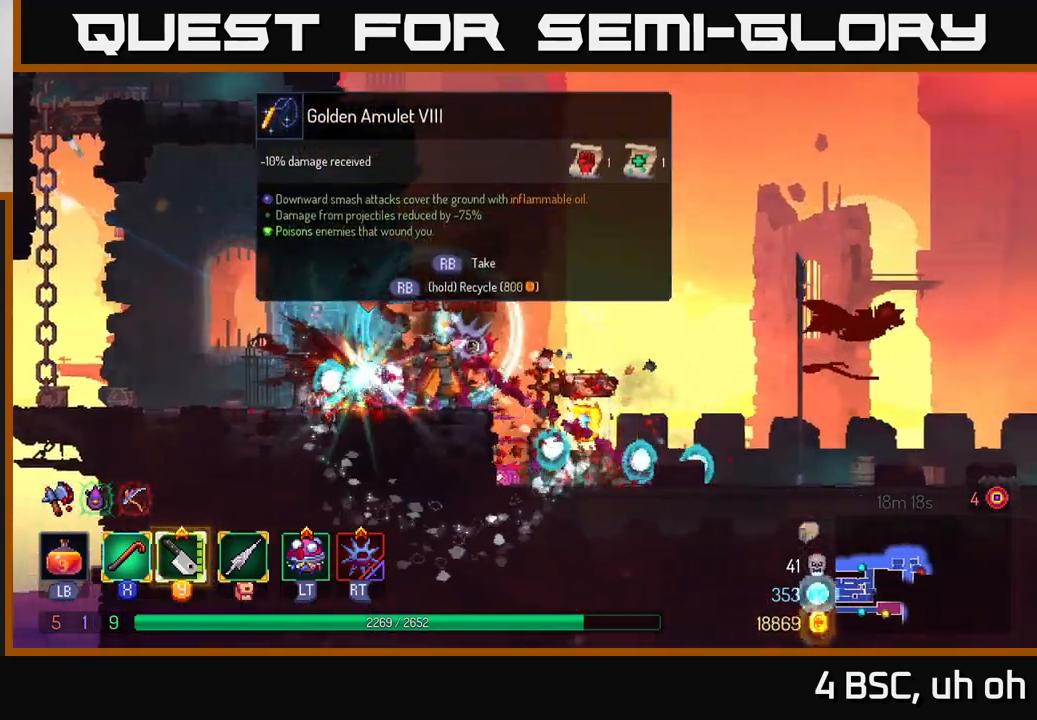
{"buttons": [], "left_stick": "center", "right_stick": "center", "events": [[183, "left_stick", "left"], [367, "left_stick", "center"], [433, "R1", "down"], [500, "R1", "up"]]}
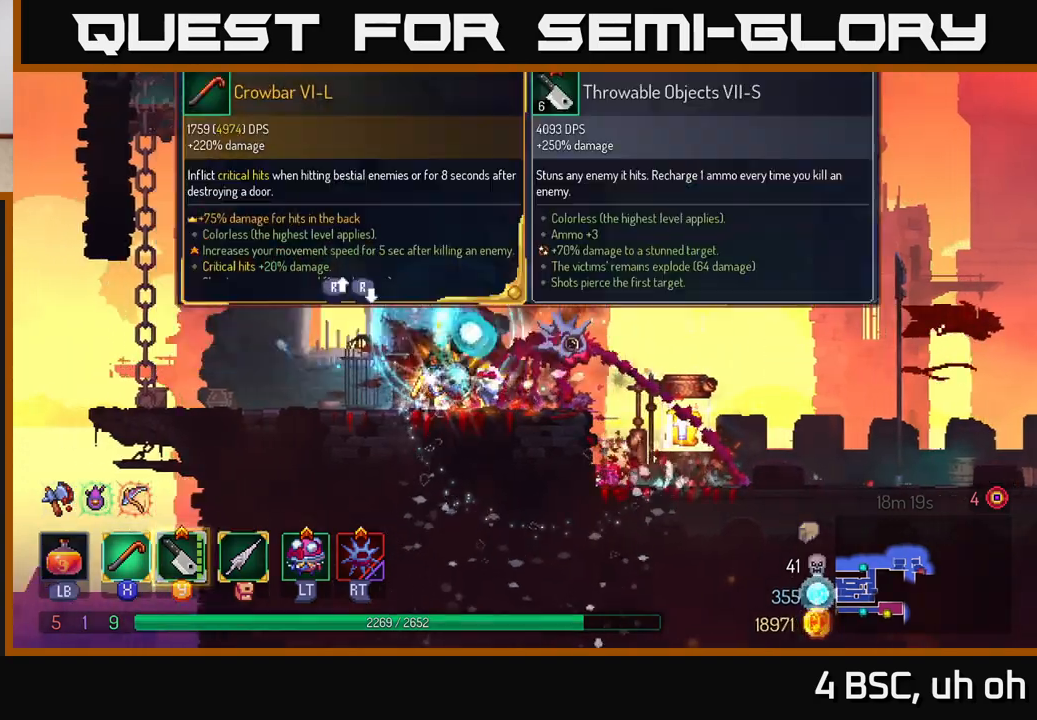
{"buttons": [], "left_stick": "center", "right_stick": "center", "events": []}
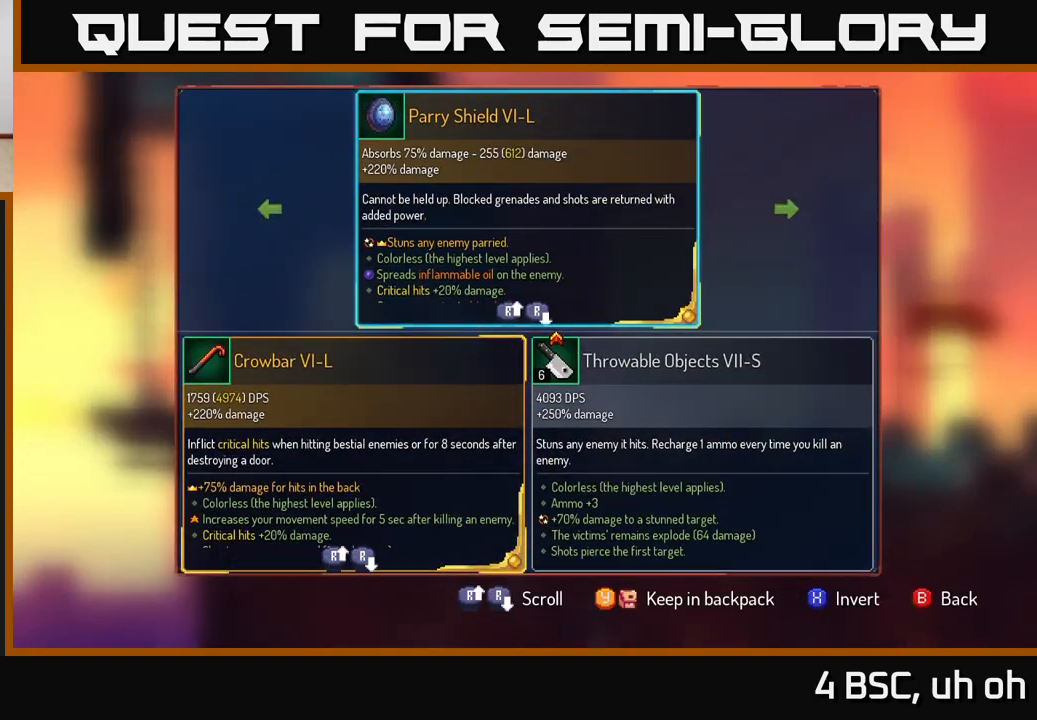
{"buttons": [], "left_stick": "center", "right_stick": "center", "events": []}
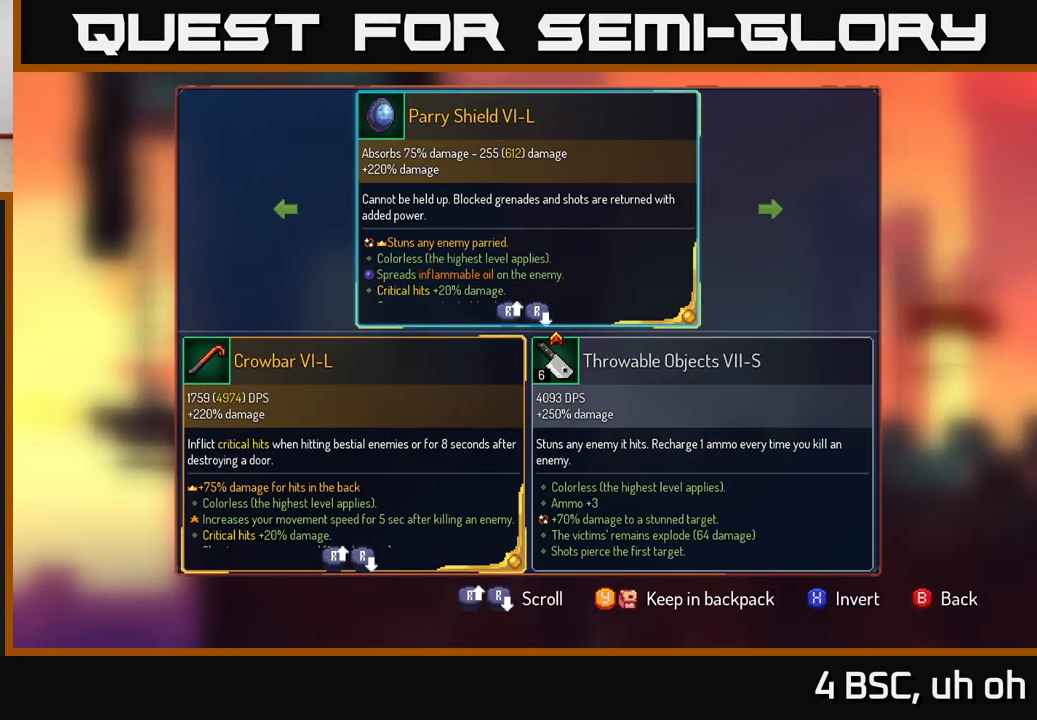
{"buttons": [], "left_stick": "center", "right_stick": "center", "events": []}
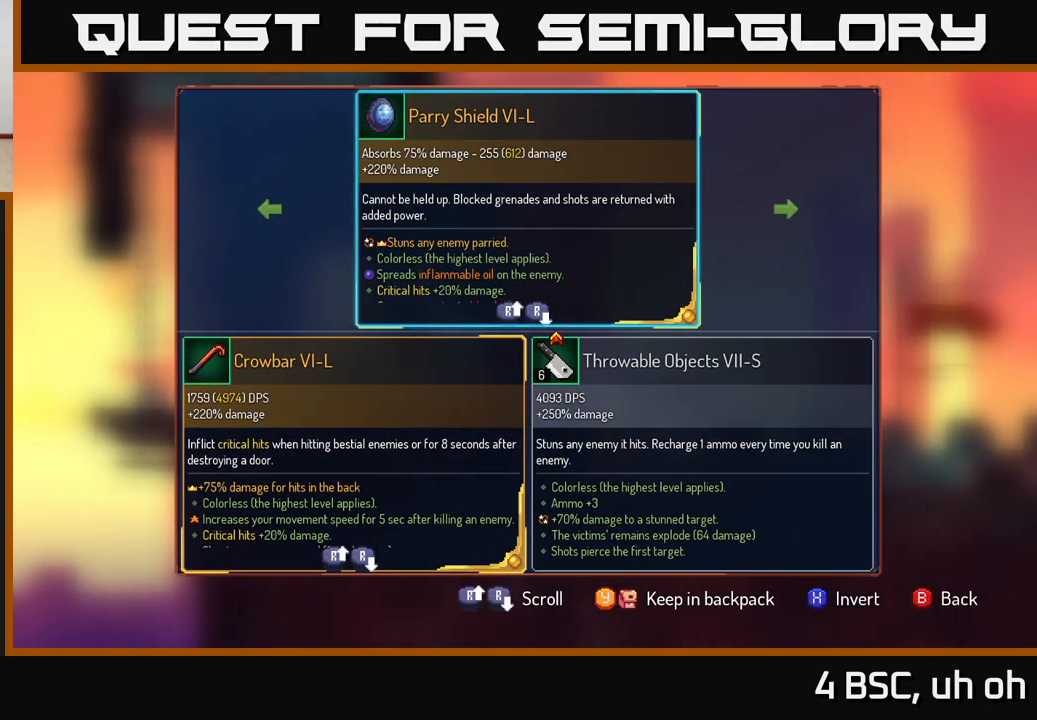
{"buttons": [], "left_stick": "center", "right_stick": "center", "events": []}
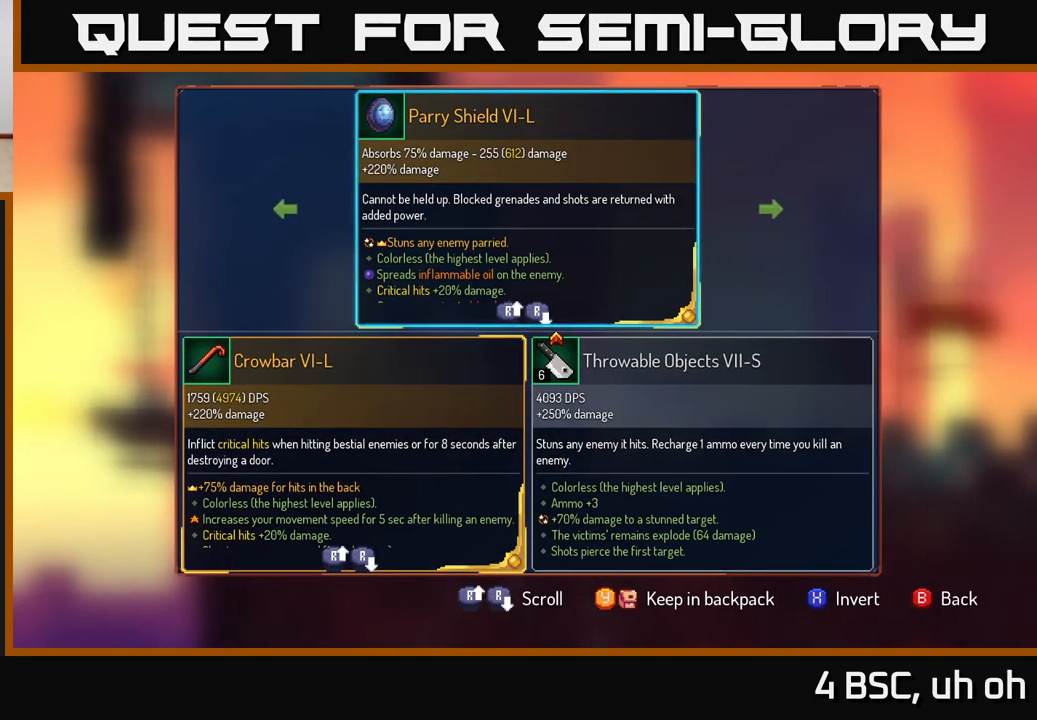
{"buttons": [], "left_stick": "center", "right_stick": "center", "events": []}
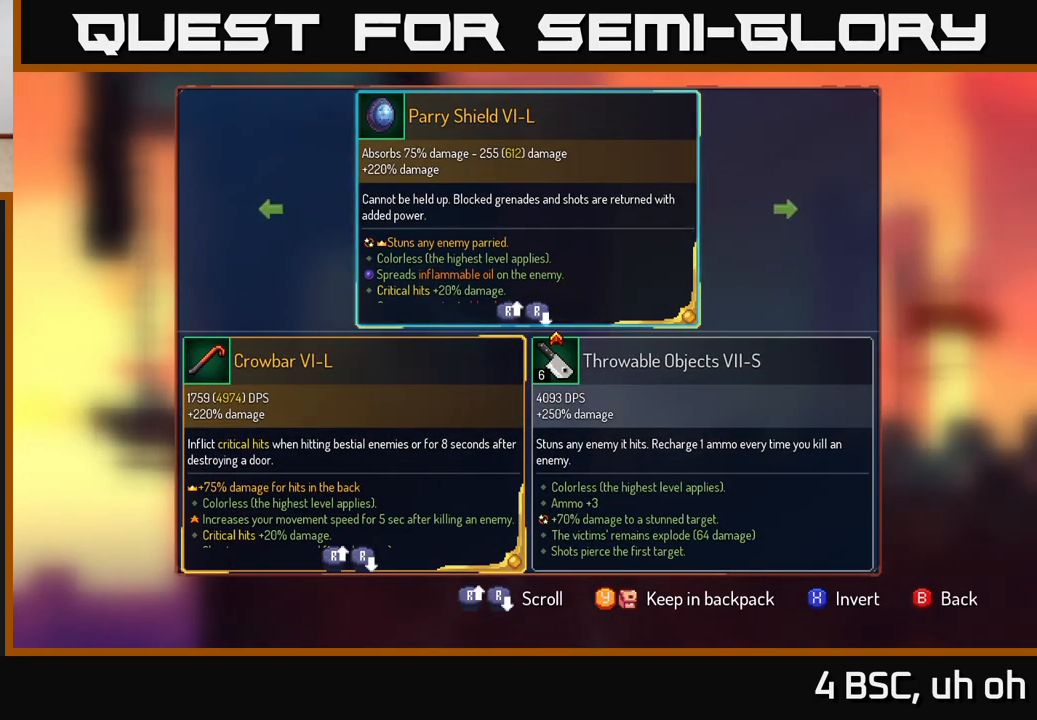
{"buttons": [], "left_stick": "center", "right_stick": "center", "events": [[83, "Y", "down"], [117, "Y", "up"]]}
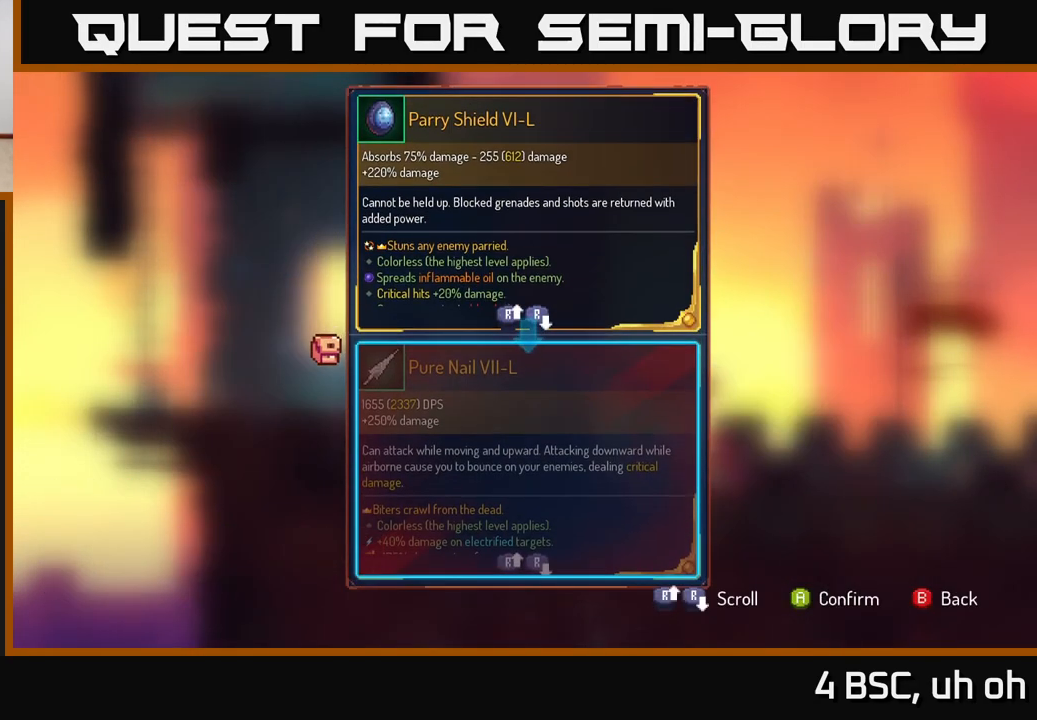
{"buttons": [], "left_stick": "center", "right_stick": "center", "events": []}
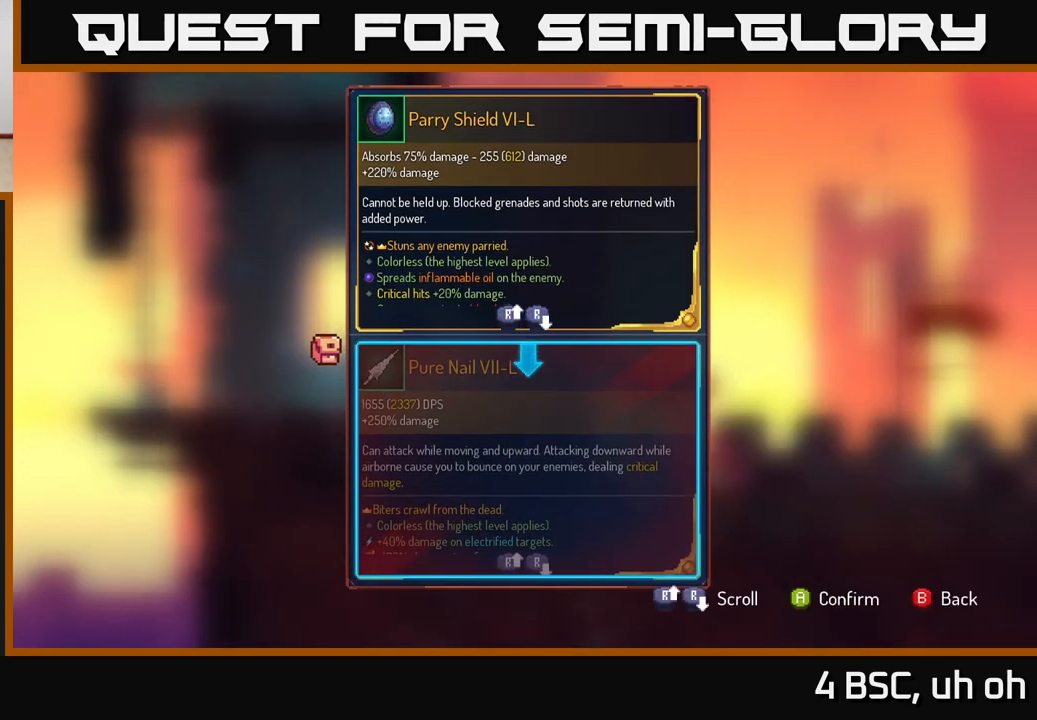
{"buttons": [], "left_stick": "center", "right_stick": "center", "events": []}
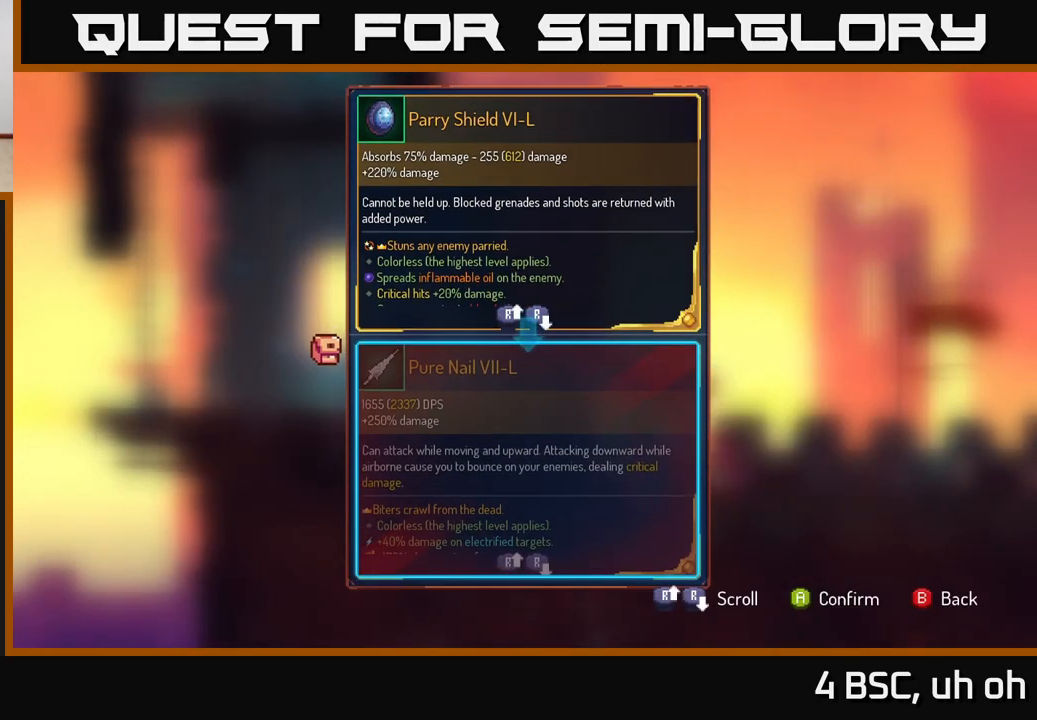
{"buttons": [], "left_stick": "center", "right_stick": "center", "events": []}
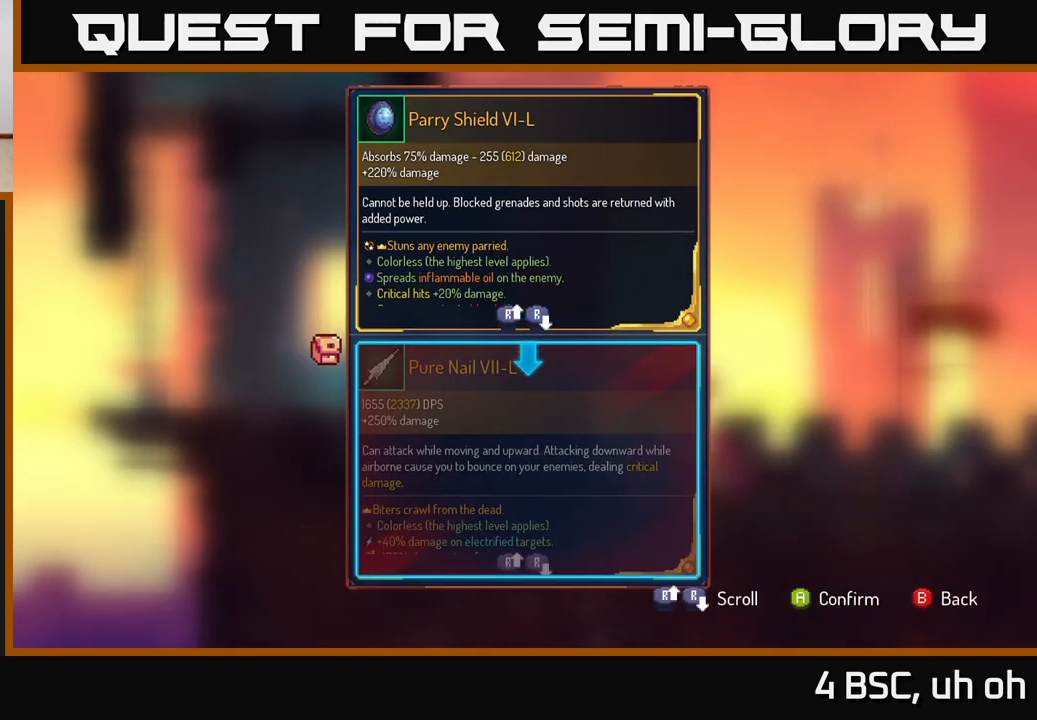
{"buttons": [], "left_stick": "center", "right_stick": "center", "events": []}
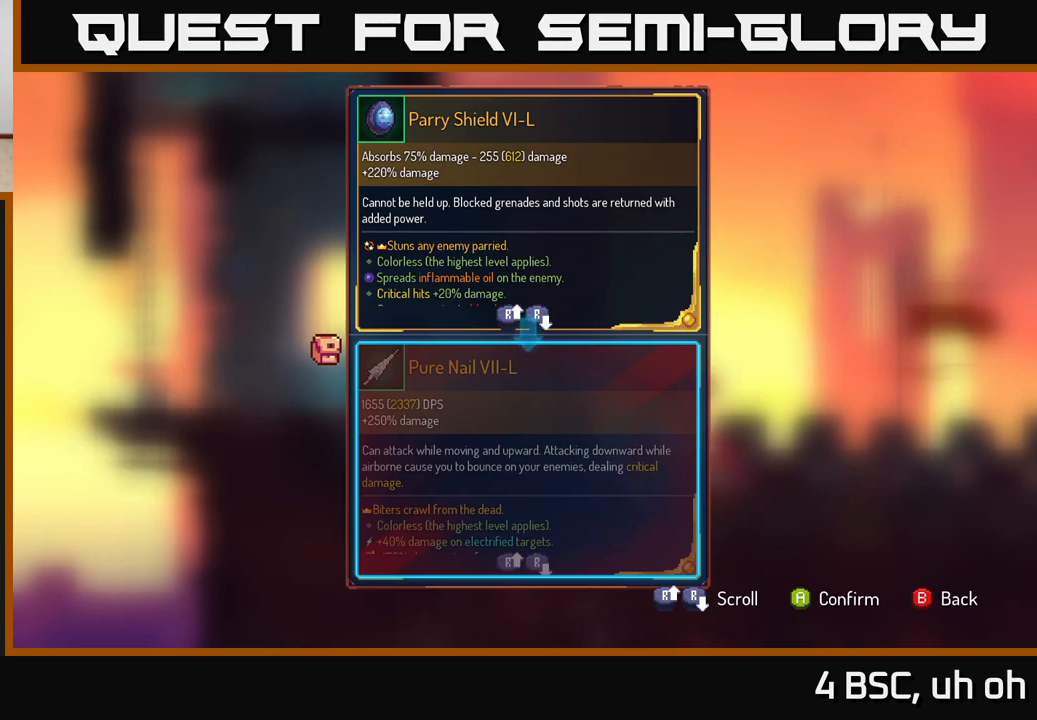
{"buttons": [], "left_stick": "center", "right_stick": "center", "events": []}
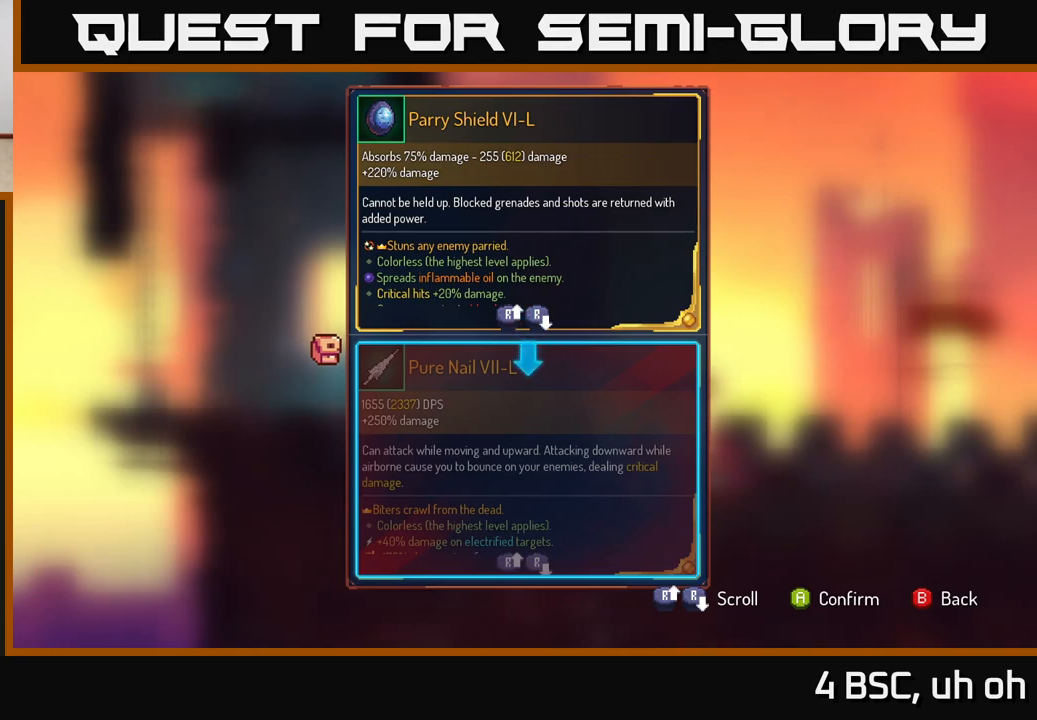
{"buttons": [], "left_stick": "center", "right_stick": "down", "events": [[300, "right_stick", "down"]]}
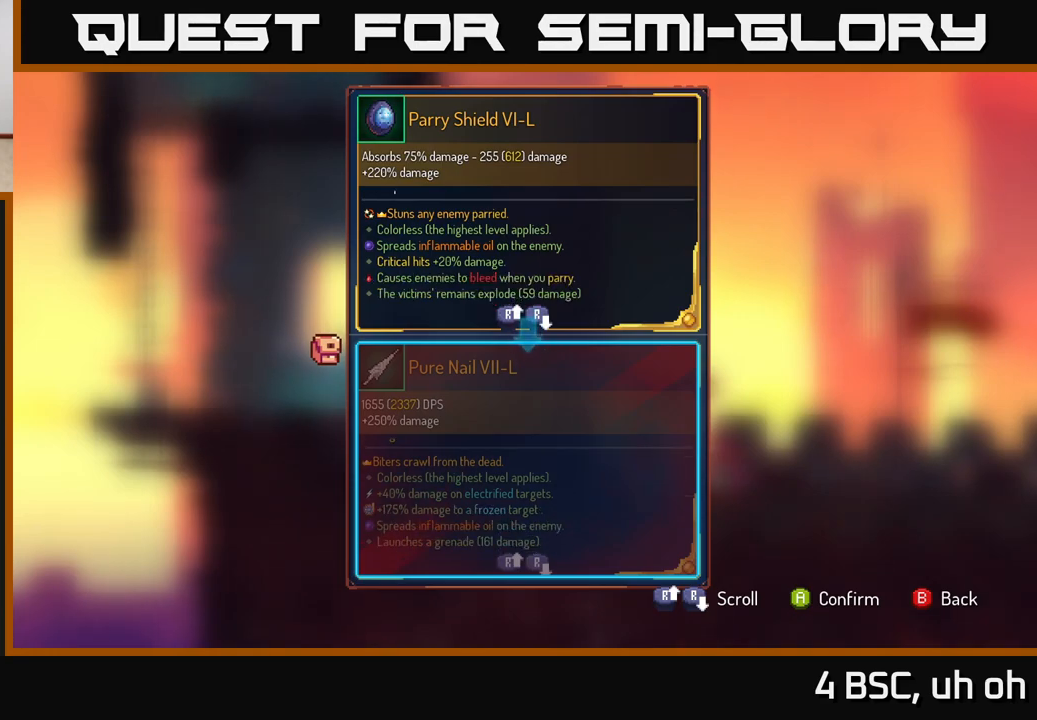
{"buttons": [], "left_stick": "center", "right_stick": "up", "events": [[233, "right_stick", "center"], [450, "right_stick", "up"]]}
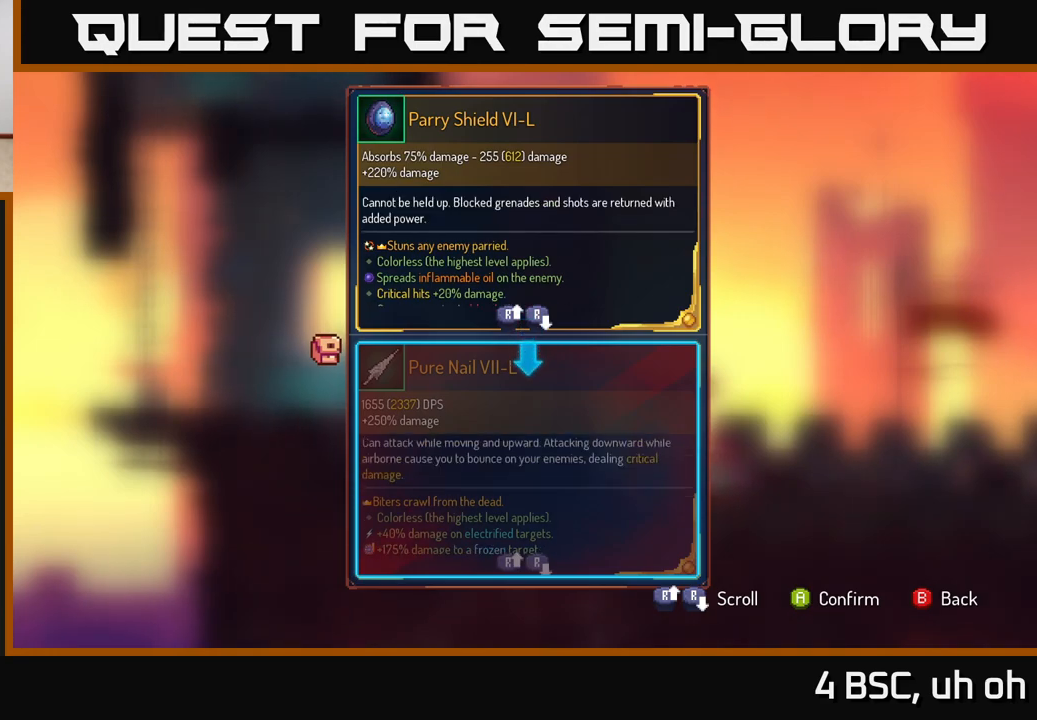
{"buttons": [], "left_stick": "center", "right_stick": "down", "events": [[167, "right_stick", "down"], [350, "right_stick", "up"], [467, "right_stick", "down"]]}
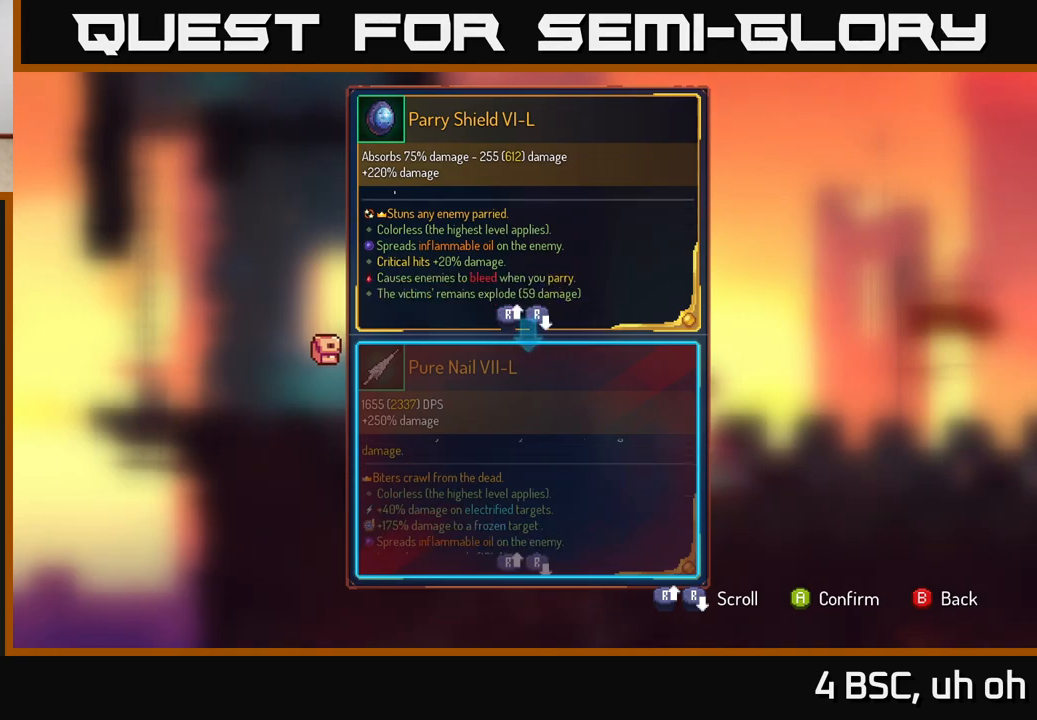
{"buttons": [], "left_stick": "center", "right_stick": "down", "events": [[117, "right_stick", "up"], [217, "right_stick", "down"], [367, "right_stick", "up"], [450, "right_stick", "down"]]}
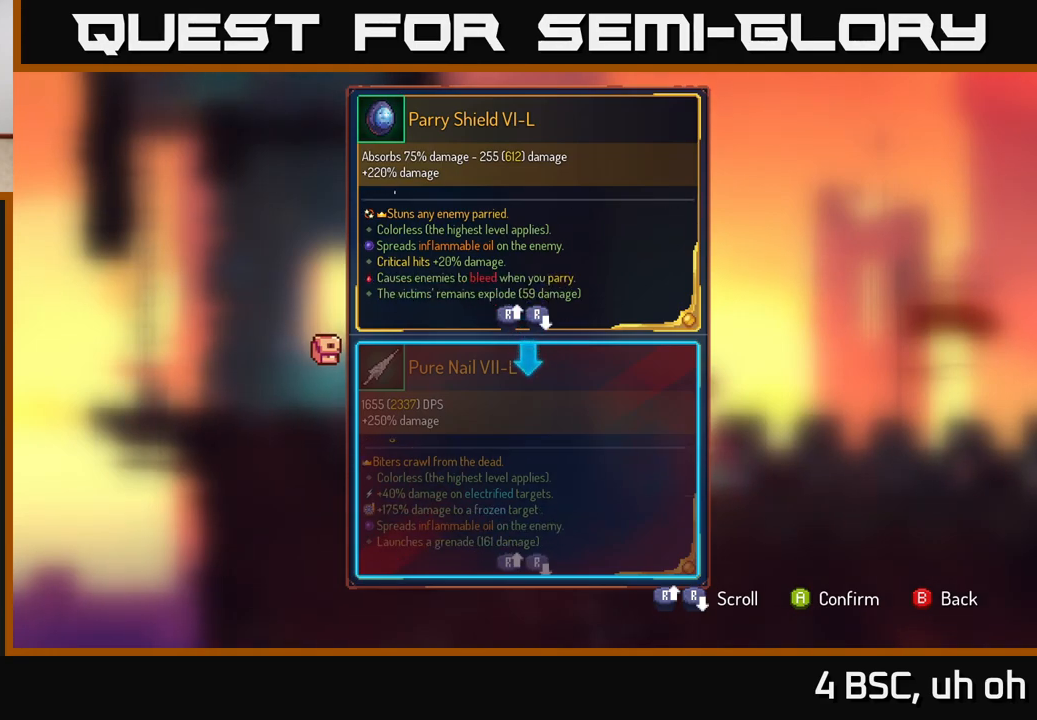
{"buttons": [], "left_stick": "center", "right_stick": "center", "events": [[83, "right_stick", "up"], [217, "right_stick", "center"]]}